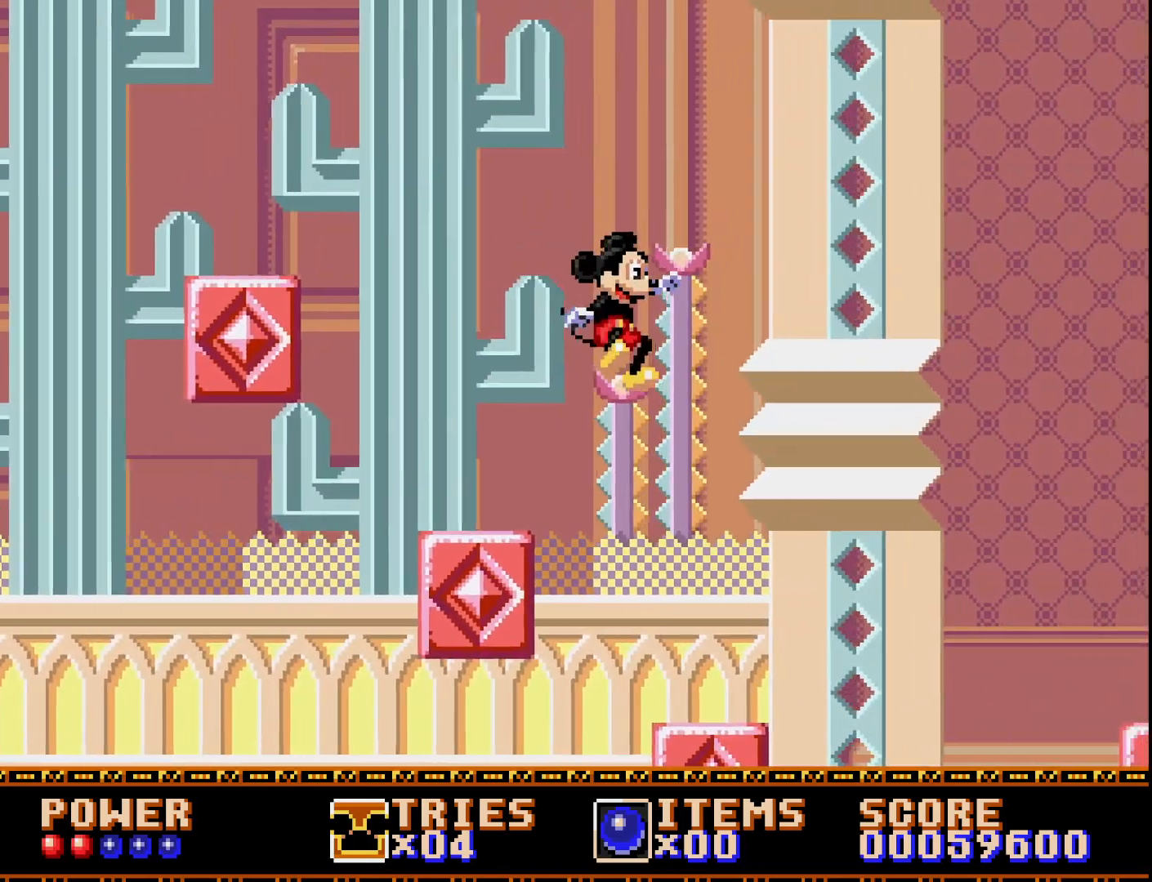
Gameplay with a controller (Xbox layout); each line is a JSON object with the inputs held at the frame after it. "events" lists button and stick changes between this image and that frame as [ms after this image, input, new state], when the widget could be followed in between. Not read: left_stick.
{"buttons": ["DPAD_RIGHT"], "right_stick": "center", "events": [[33, "DPAD_LEFT", "down"], [117, "DPAD_LEFT", "up"], [167, "DPAD_RIGHT", "down"]]}
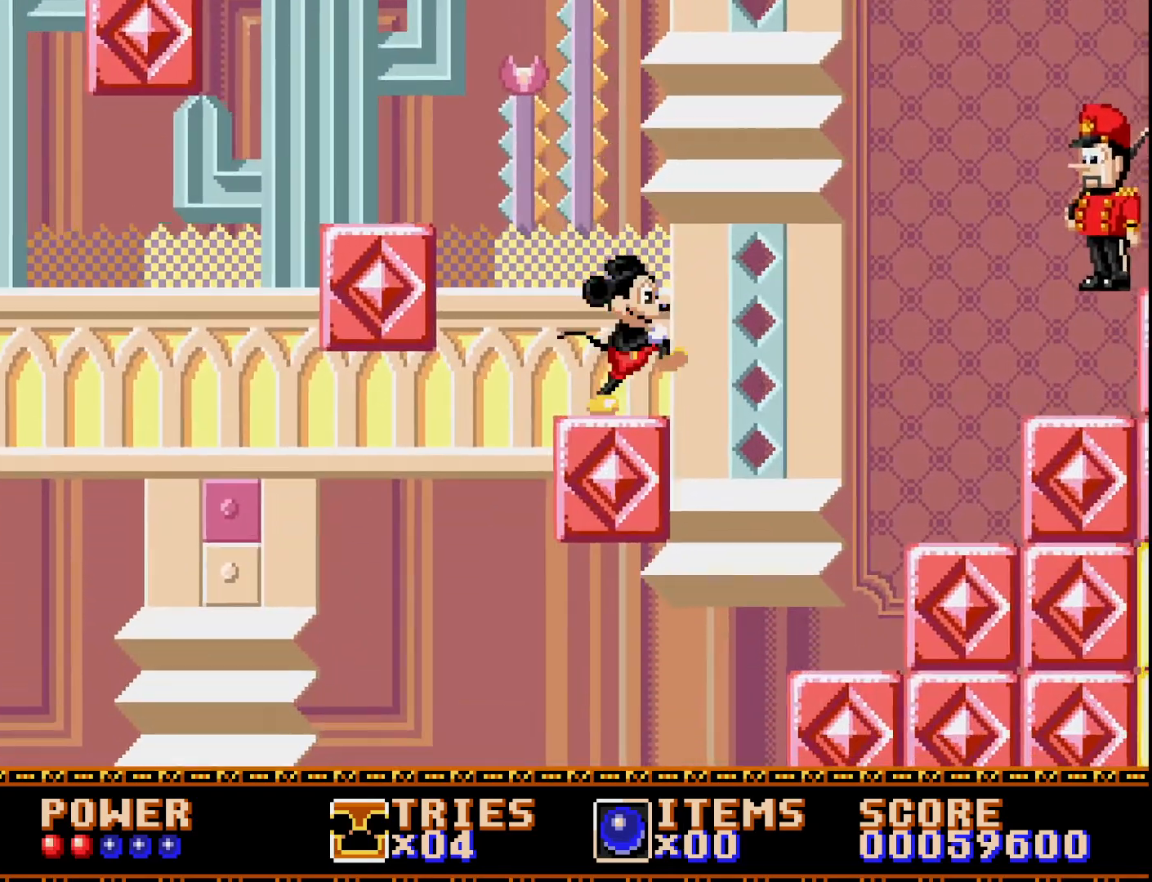
{"buttons": ["A", "DPAD_RIGHT"], "right_stick": "center", "events": [[17, "A", "down"]]}
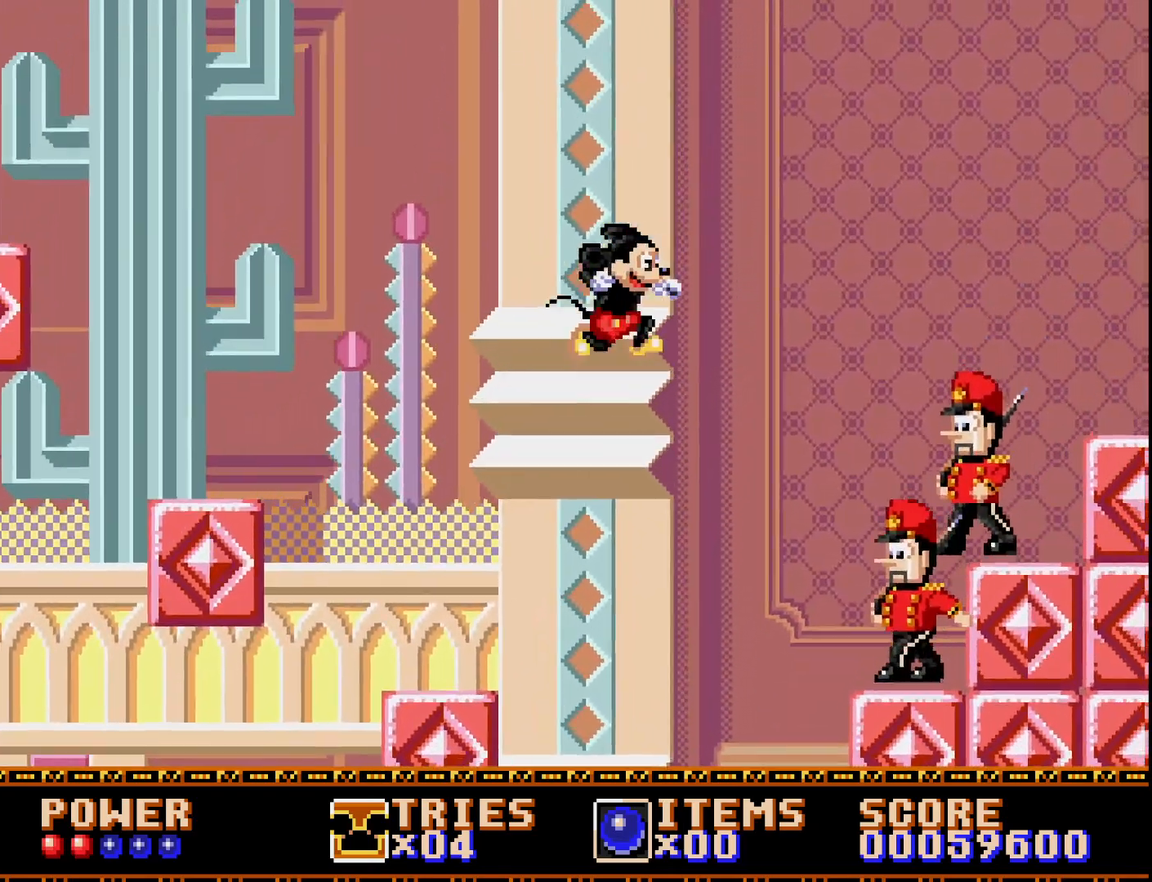
{"buttons": ["A", "DPAD_LEFT"], "right_stick": "center", "events": [[17, "A", "up"], [117, "A", "down"], [183, "DPAD_RIGHT", "up"], [350, "DPAD_LEFT", "down"]]}
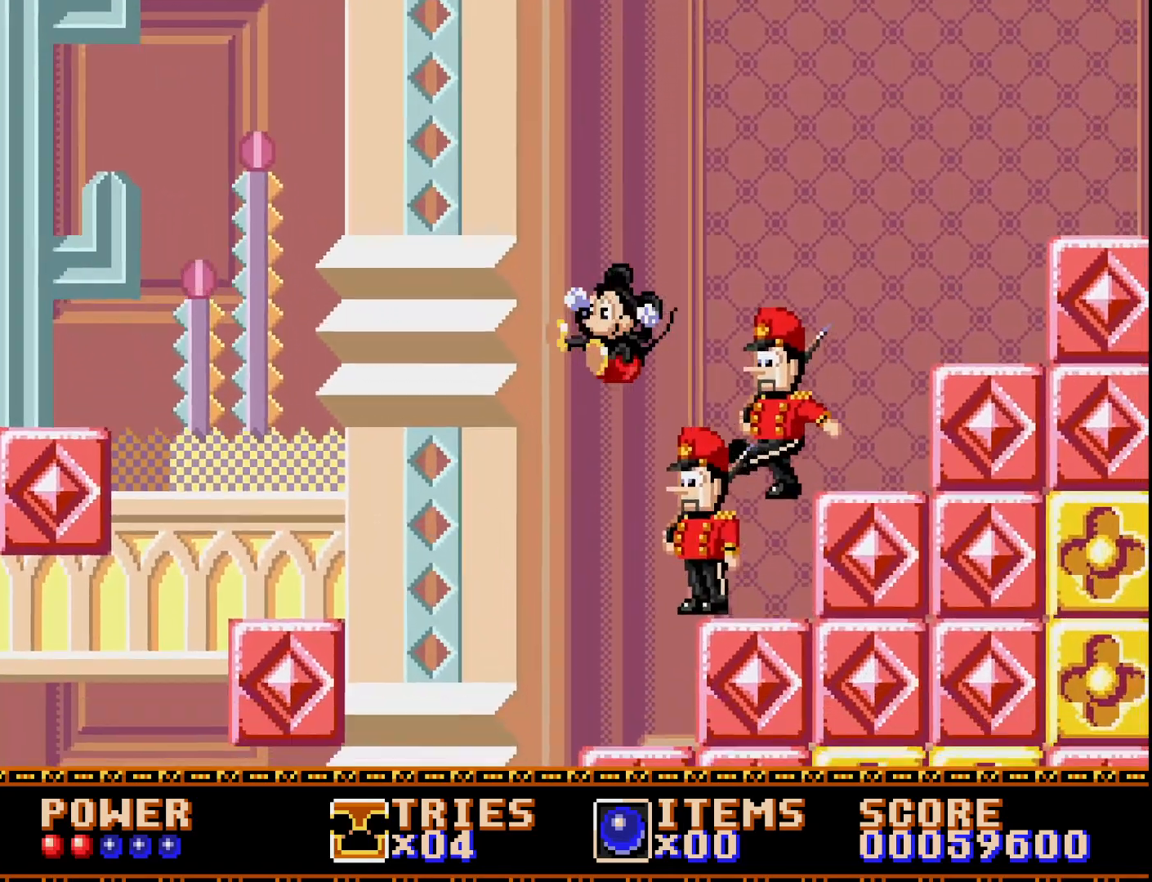
{"buttons": ["A", "DPAD_LEFT"], "right_stick": "center", "events": [[83, "DPAD_LEFT", "up"], [483, "DPAD_LEFT", "down"]]}
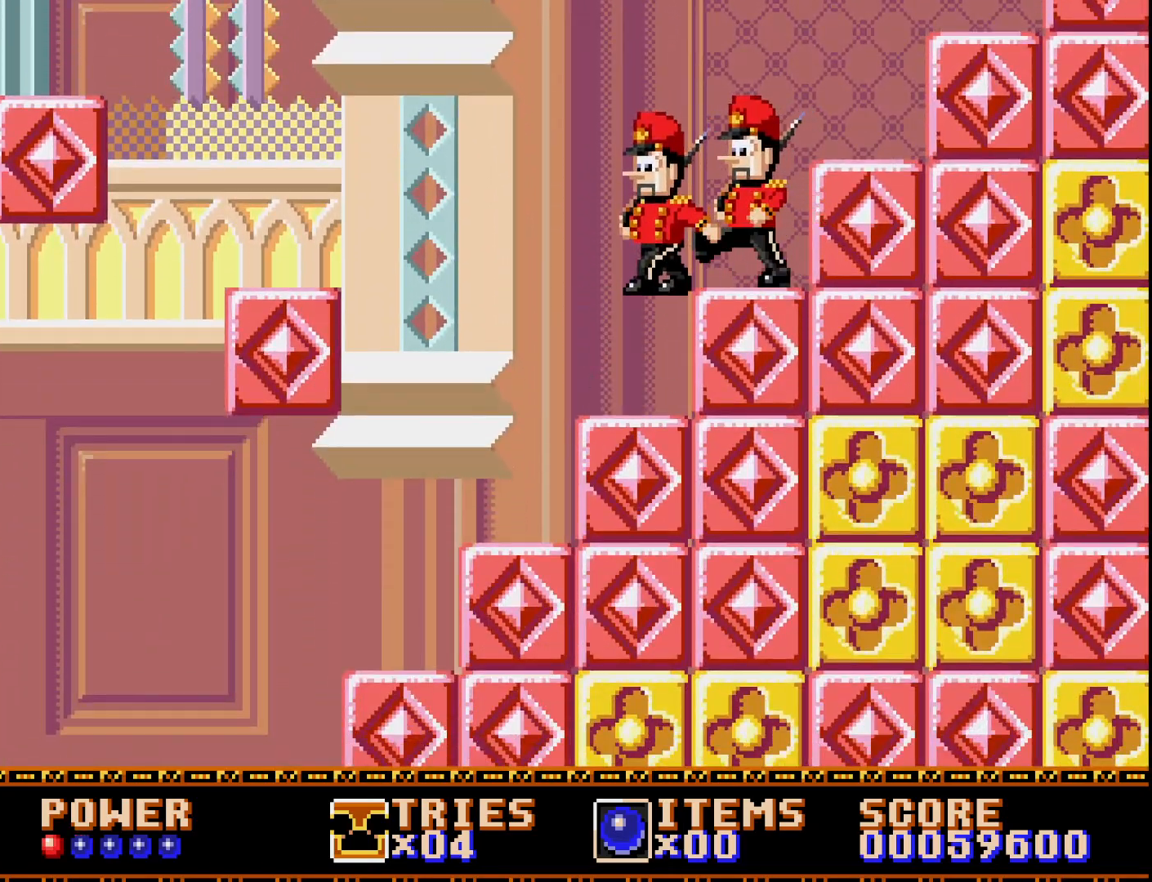
{"buttons": ["A"], "right_stick": "center", "events": [[33, "A", "up"], [83, "A", "down"], [117, "DPAD_LEFT", "up"], [233, "DPAD_RIGHT", "down"], [300, "A", "up"], [383, "A", "down"], [417, "DPAD_RIGHT", "up"]]}
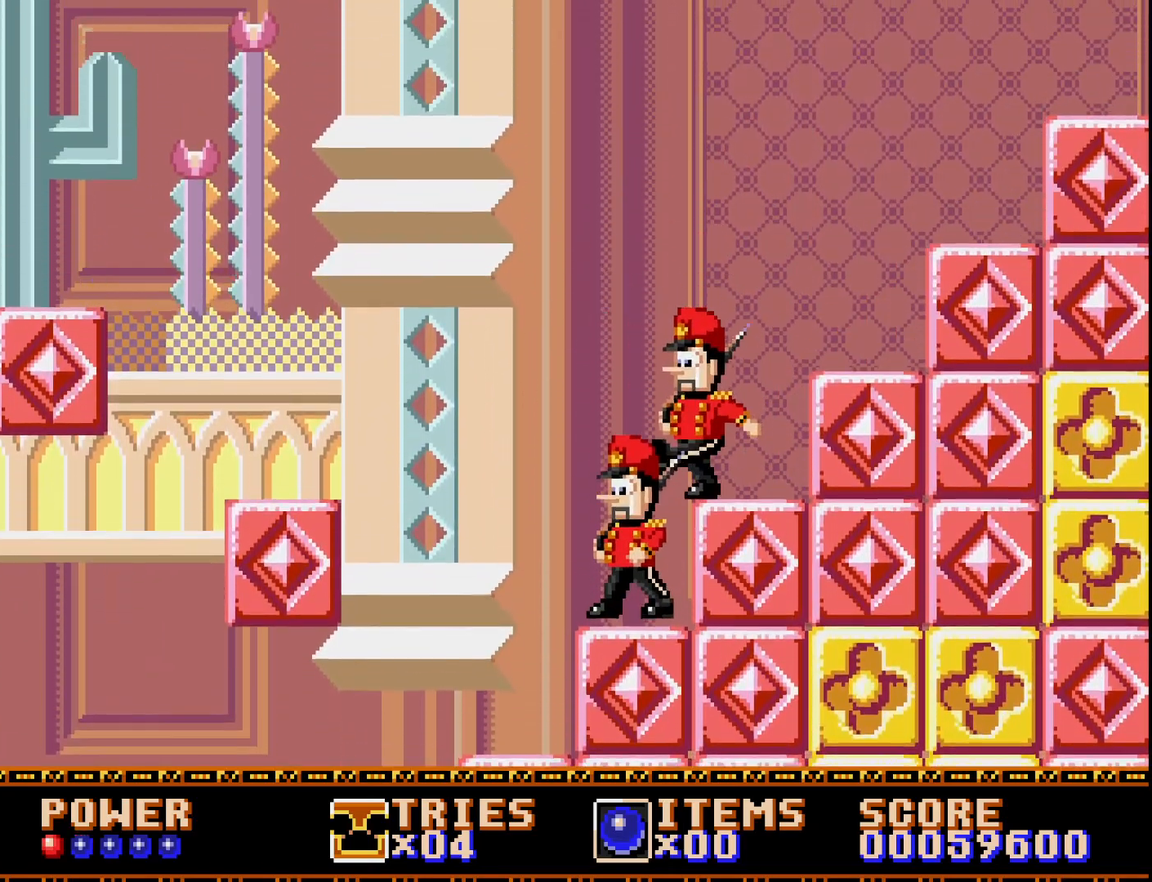
{"buttons": ["A"], "right_stick": "center", "events": []}
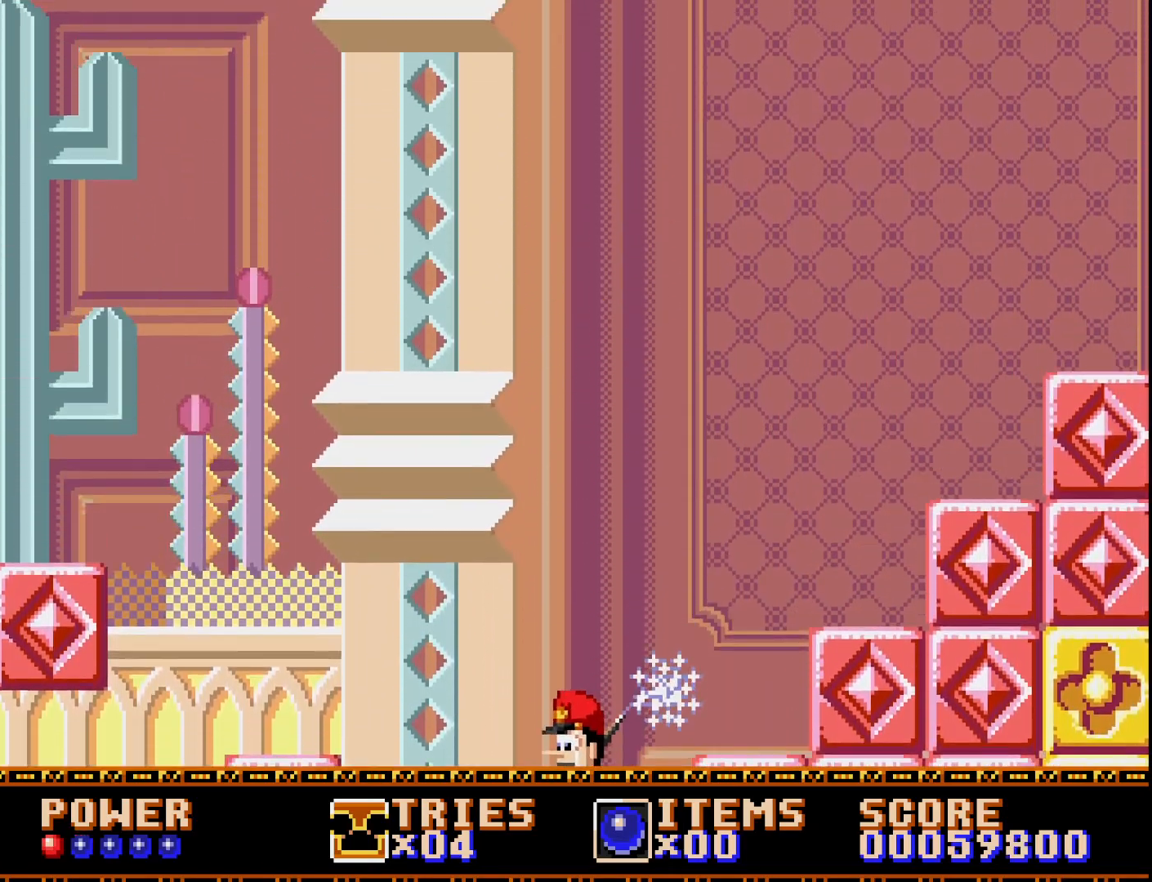
{"buttons": ["A", "DPAD_LEFT"], "right_stick": "center", "events": [[100, "DPAD_LEFT", "down"], [317, "A", "up"], [383, "A", "down"]]}
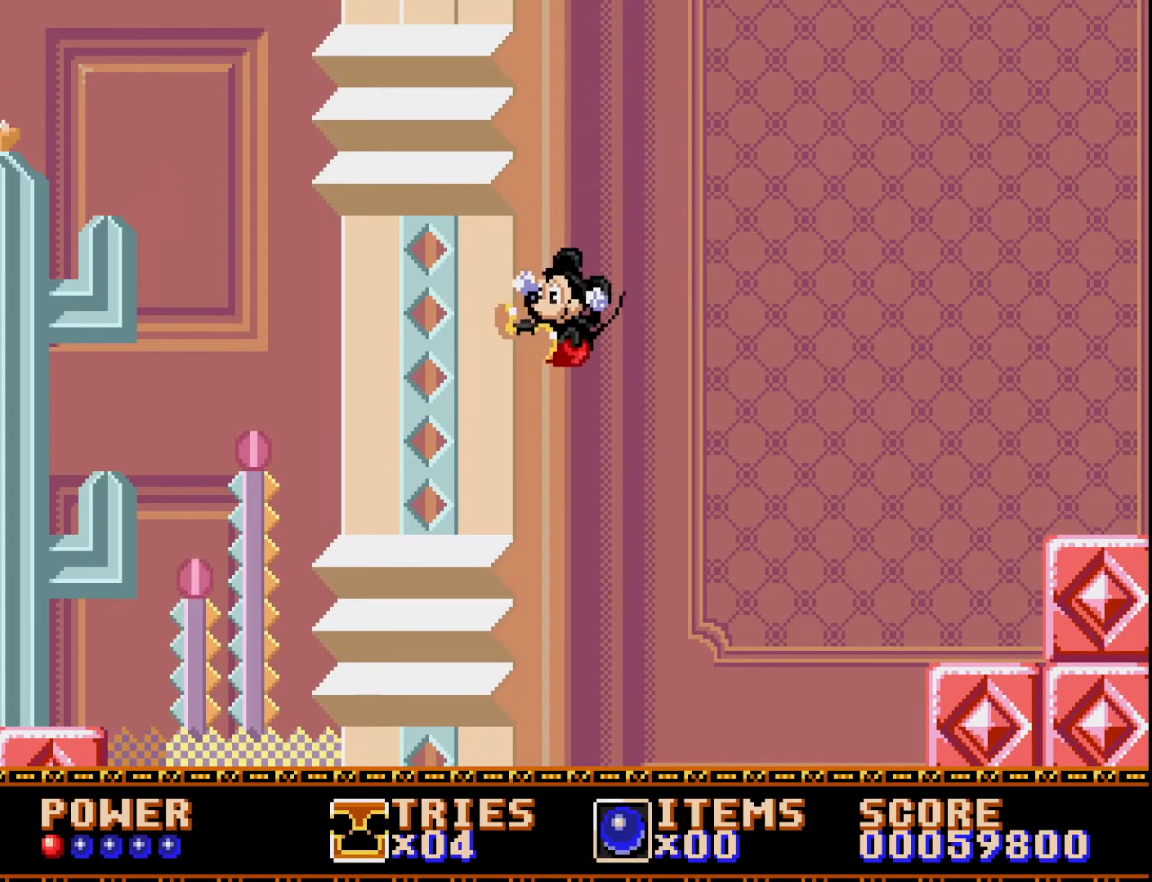
{"buttons": ["A"], "right_stick": "center", "events": [[33, "DPAD_LEFT", "up"], [333, "DPAD_RIGHT", "down"], [400, "DPAD_RIGHT", "up"]]}
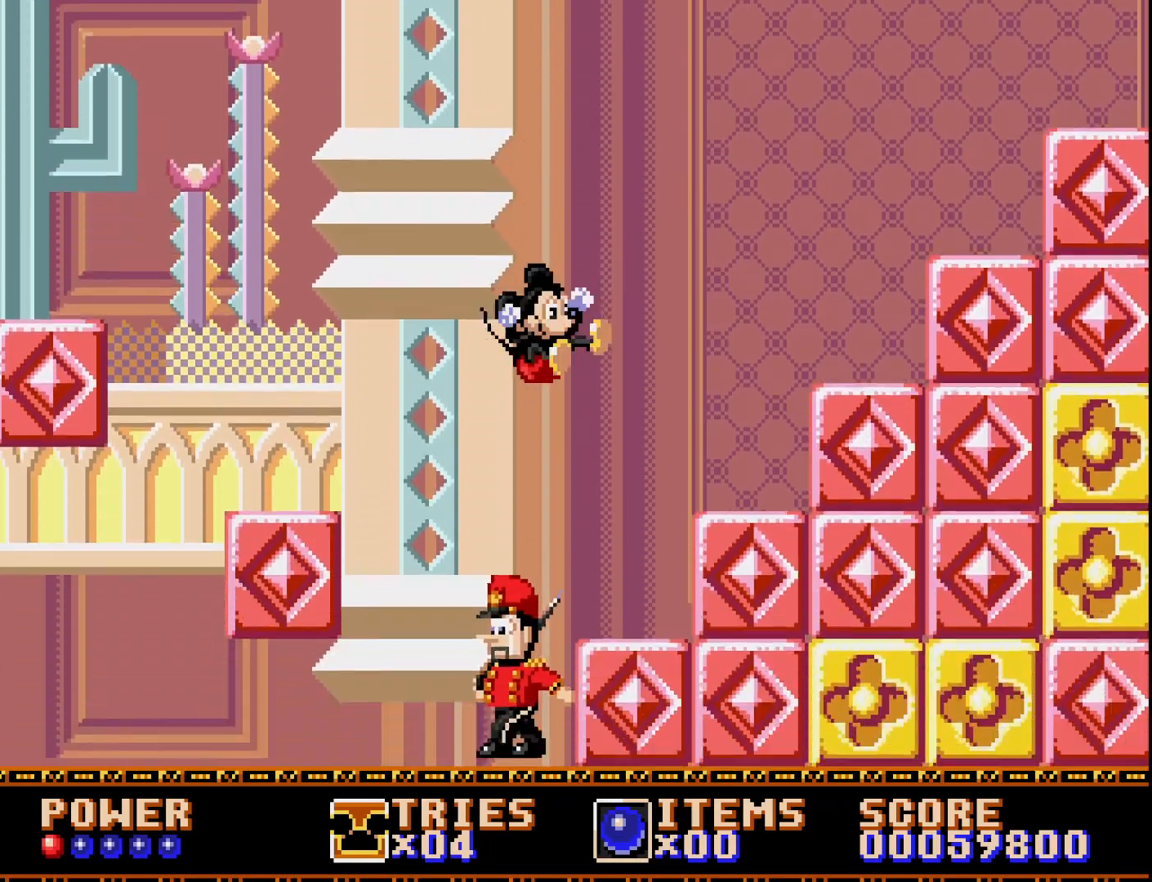
{"buttons": ["A", "DPAD_RIGHT"], "right_stick": "center", "events": [[183, "DPAD_RIGHT", "down"]]}
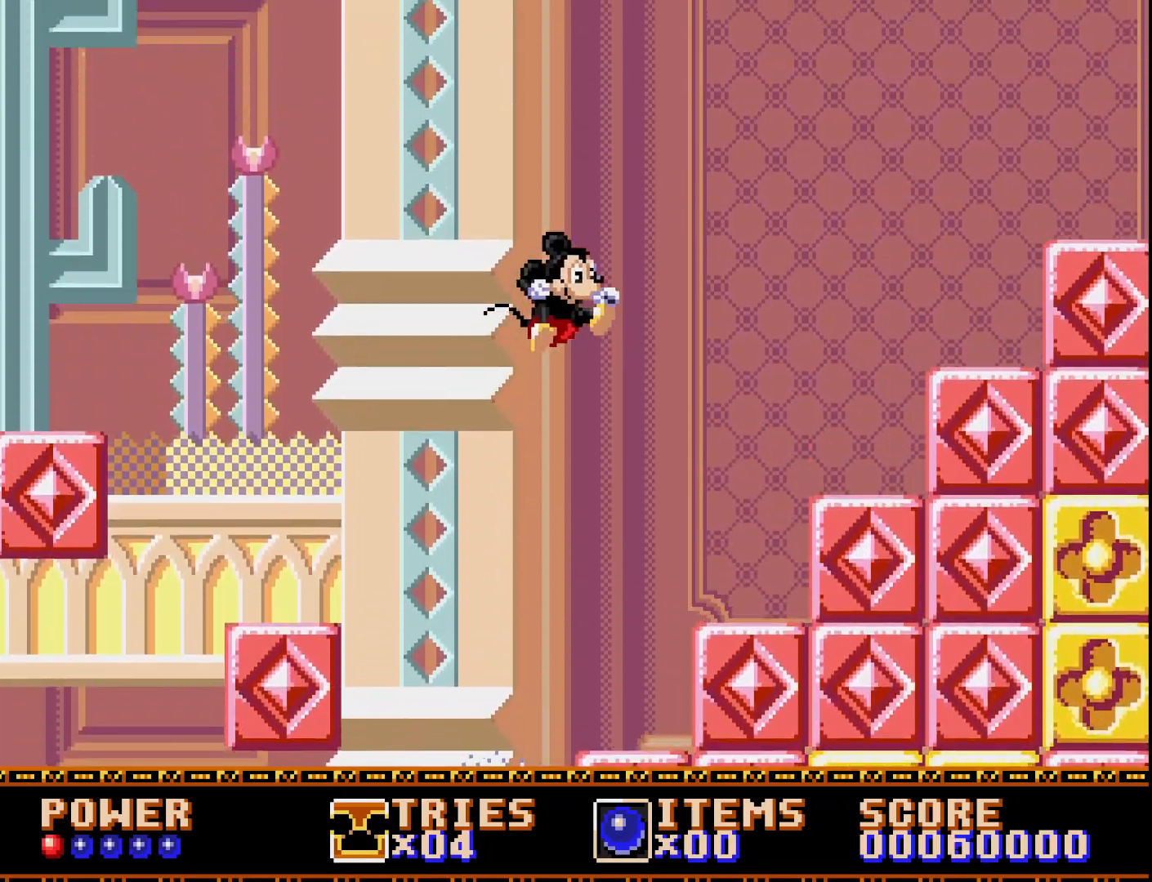
{"buttons": ["DPAD_RIGHT"], "right_stick": "center", "events": [[400, "A", "up"]]}
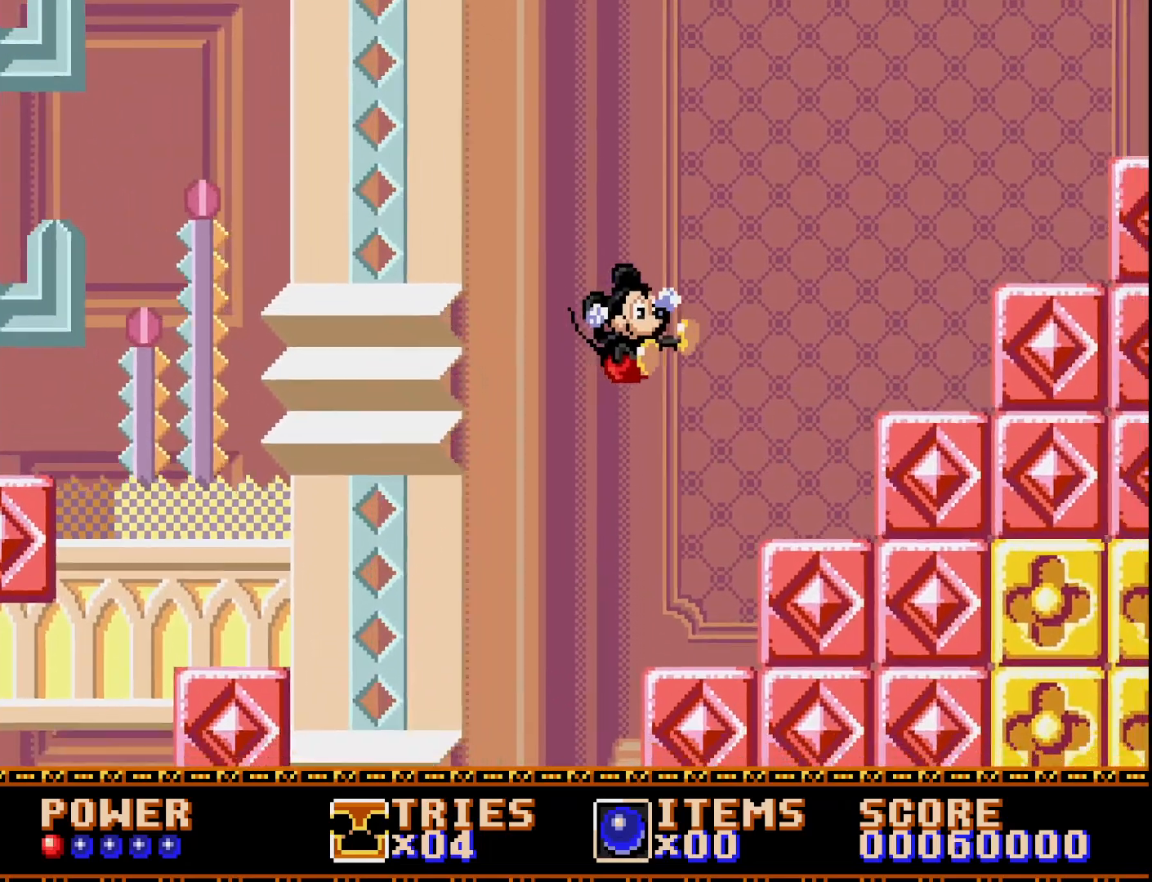
{"buttons": ["A", "DPAD_RIGHT"], "right_stick": "center", "events": [[383, "A", "down"]]}
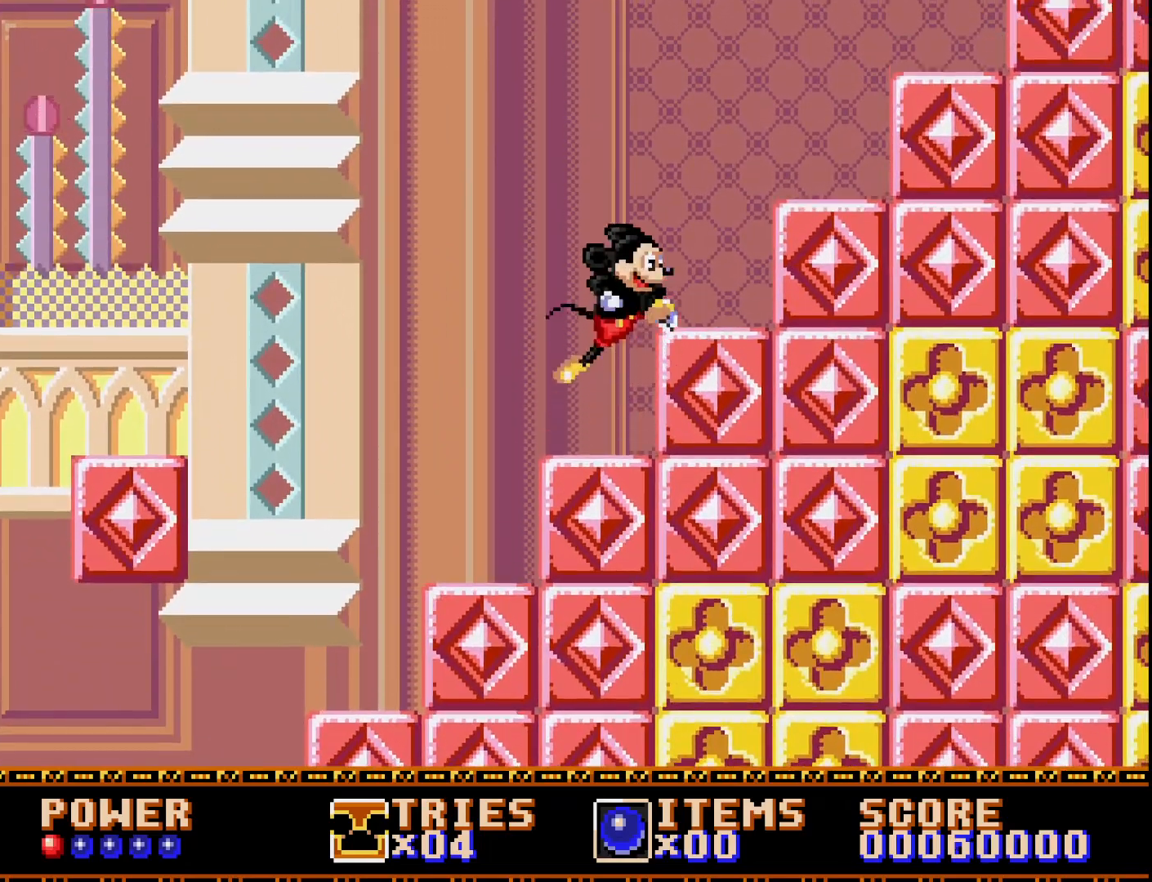
{"buttons": ["A", "DPAD_RIGHT"], "right_stick": "center", "events": []}
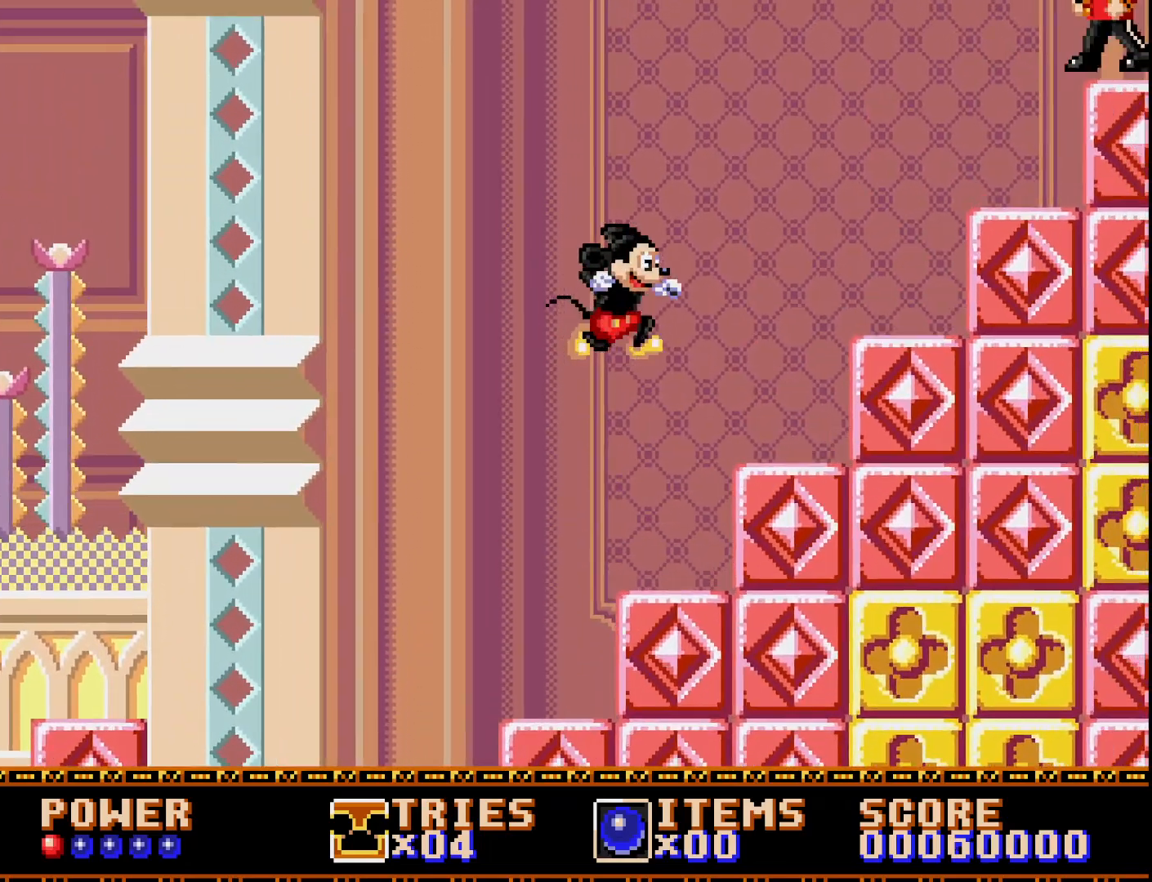
{"buttons": [], "right_stick": "center", "events": [[33, "A", "up"], [417, "DPAD_RIGHT", "up"]]}
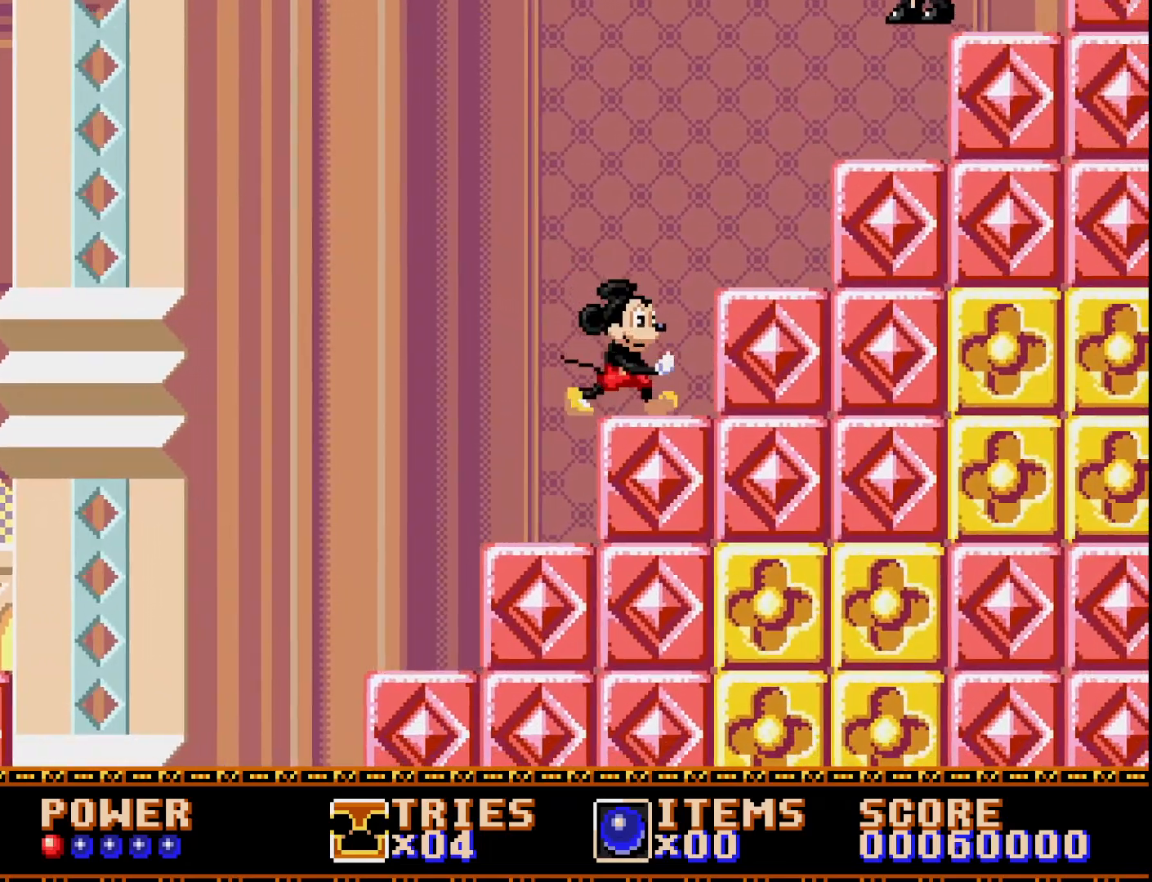
{"buttons": [], "right_stick": "center", "events": [[317, "DPAD_LEFT", "down"], [400, "DPAD_LEFT", "up"]]}
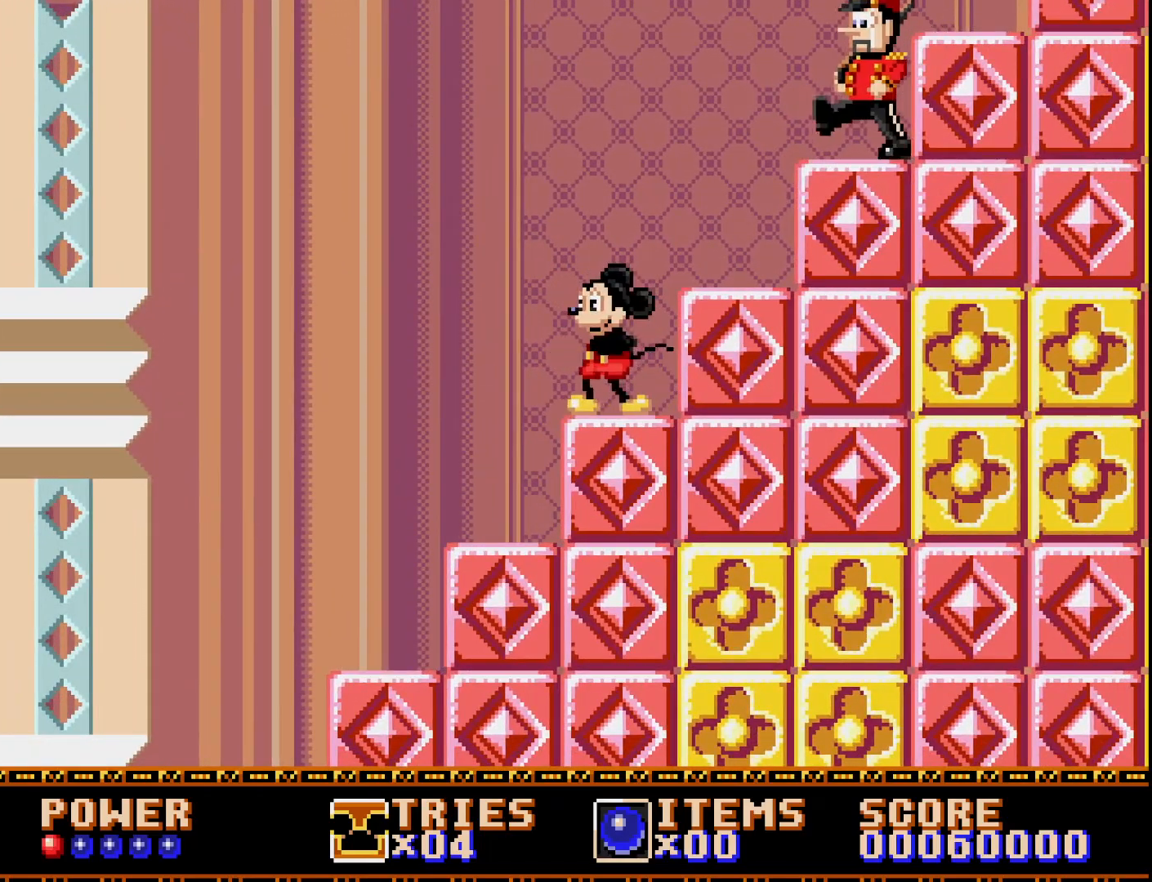
{"buttons": ["DPAD_RIGHT"], "right_stick": "center", "events": [[100, "DPAD_LEFT", "down"], [317, "DPAD_LEFT", "up"], [433, "DPAD_RIGHT", "down"]]}
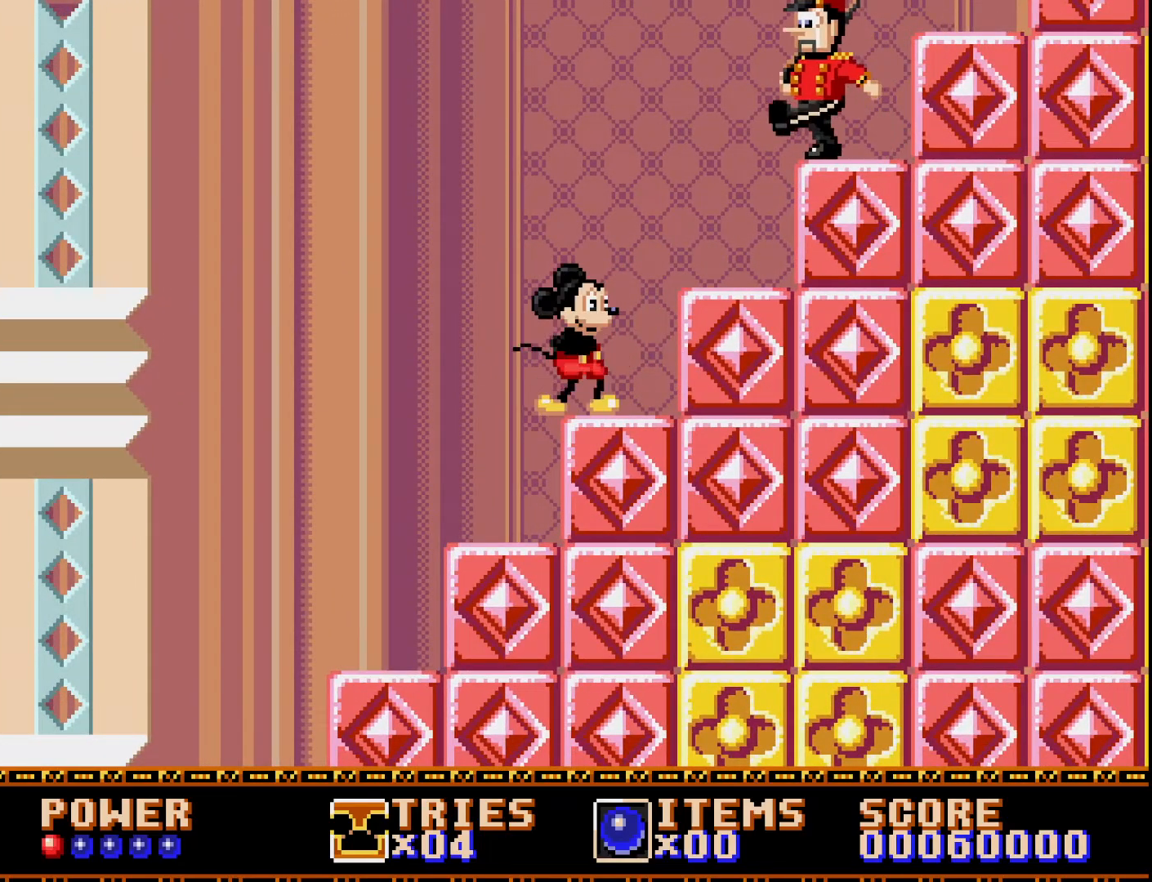
{"buttons": [], "right_stick": "center", "events": [[17, "DPAD_RIGHT", "up"]]}
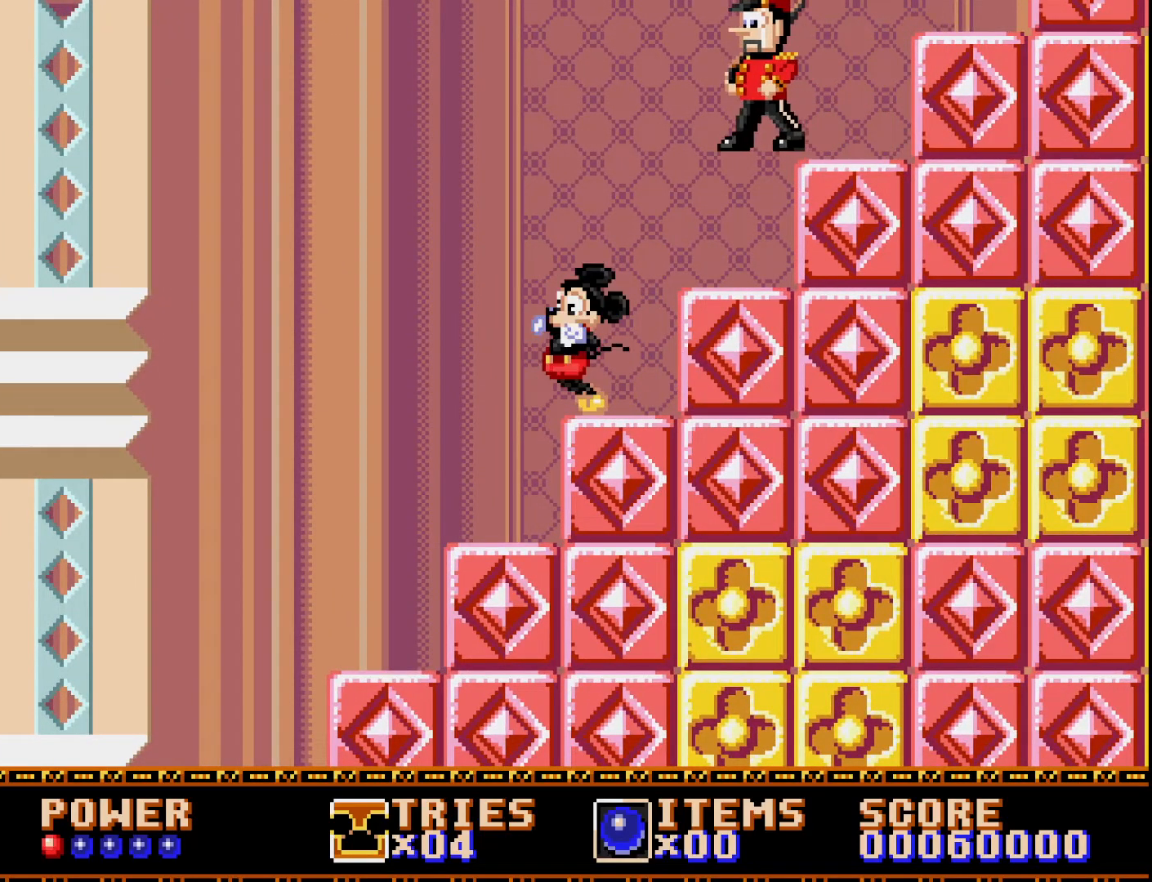
{"buttons": ["A", "DPAD_RIGHT"], "right_stick": "center", "events": [[33, "A", "down"], [250, "DPAD_RIGHT", "down"]]}
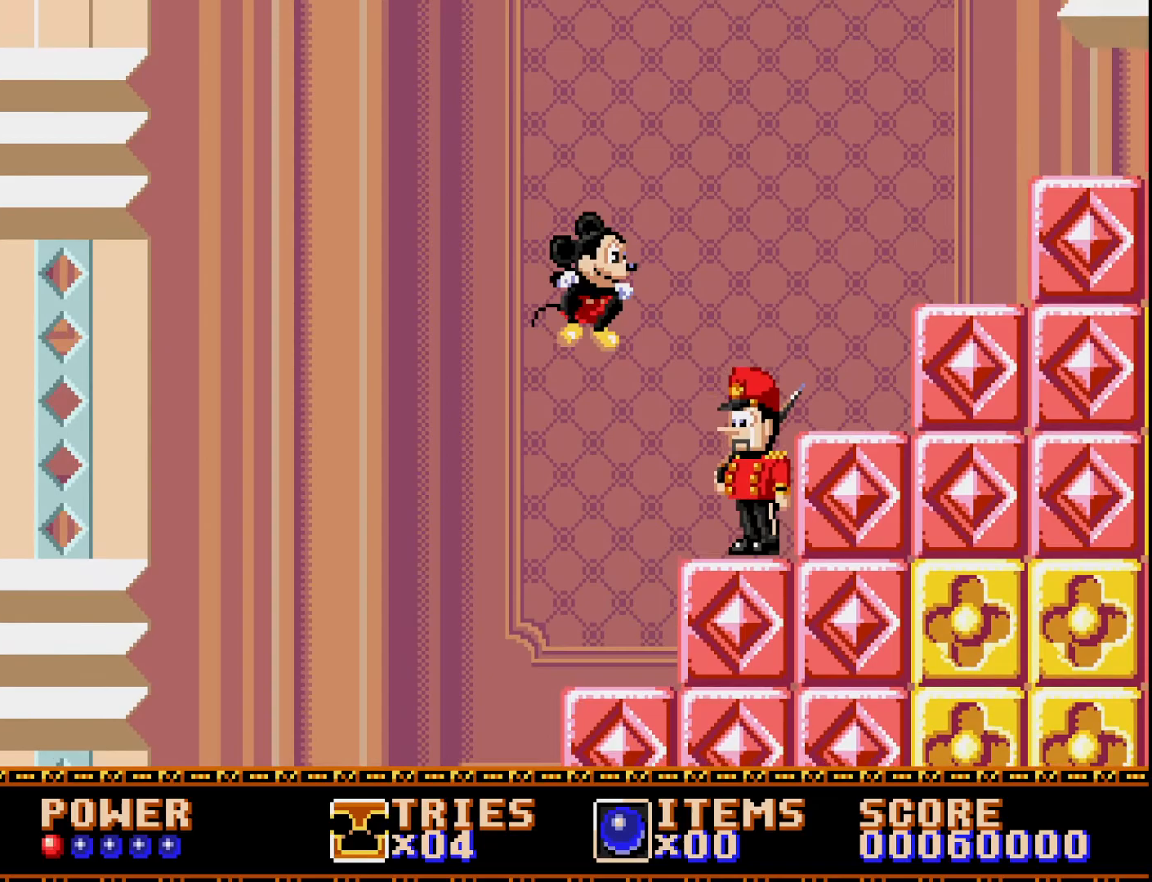
{"buttons": ["A", "DPAD_RIGHT"], "right_stick": "center", "events": [[33, "A", "up"], [117, "A", "down"]]}
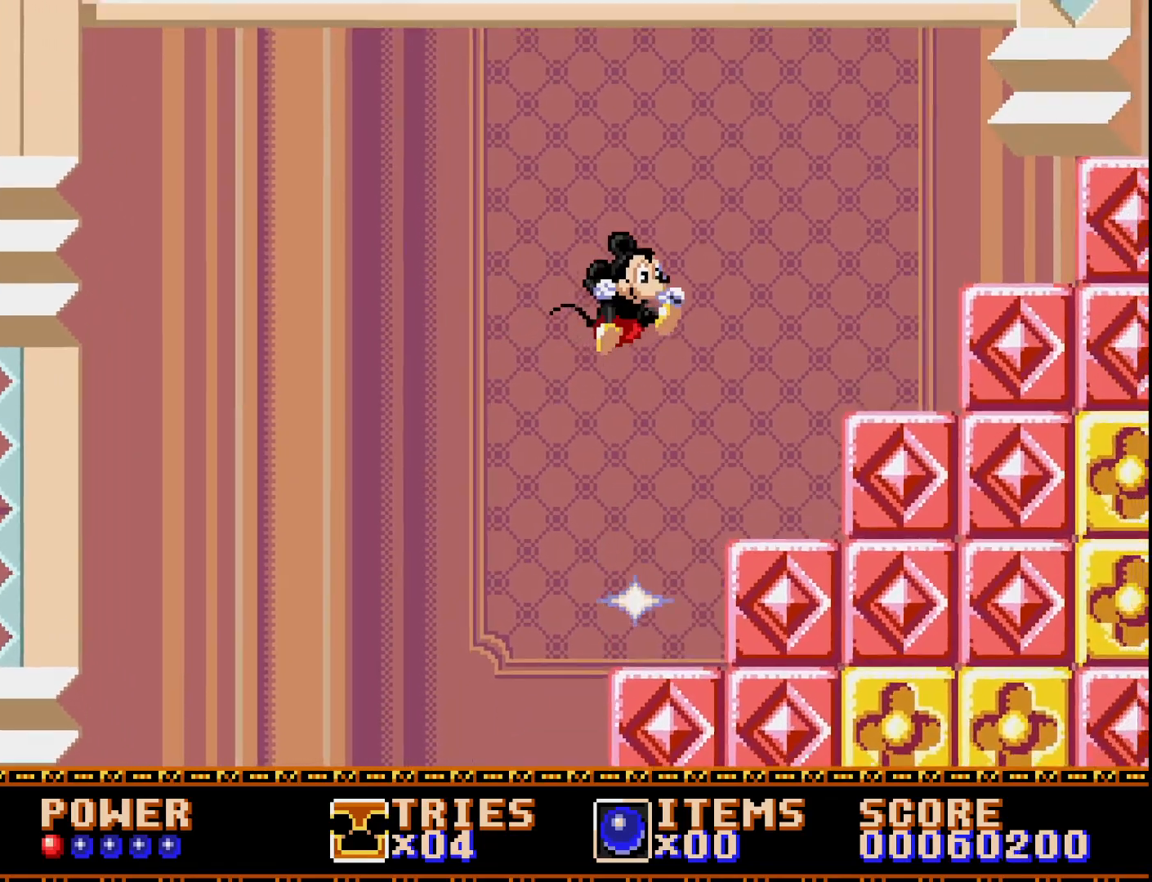
{"buttons": ["A", "DPAD_RIGHT"], "right_stick": "center", "events": []}
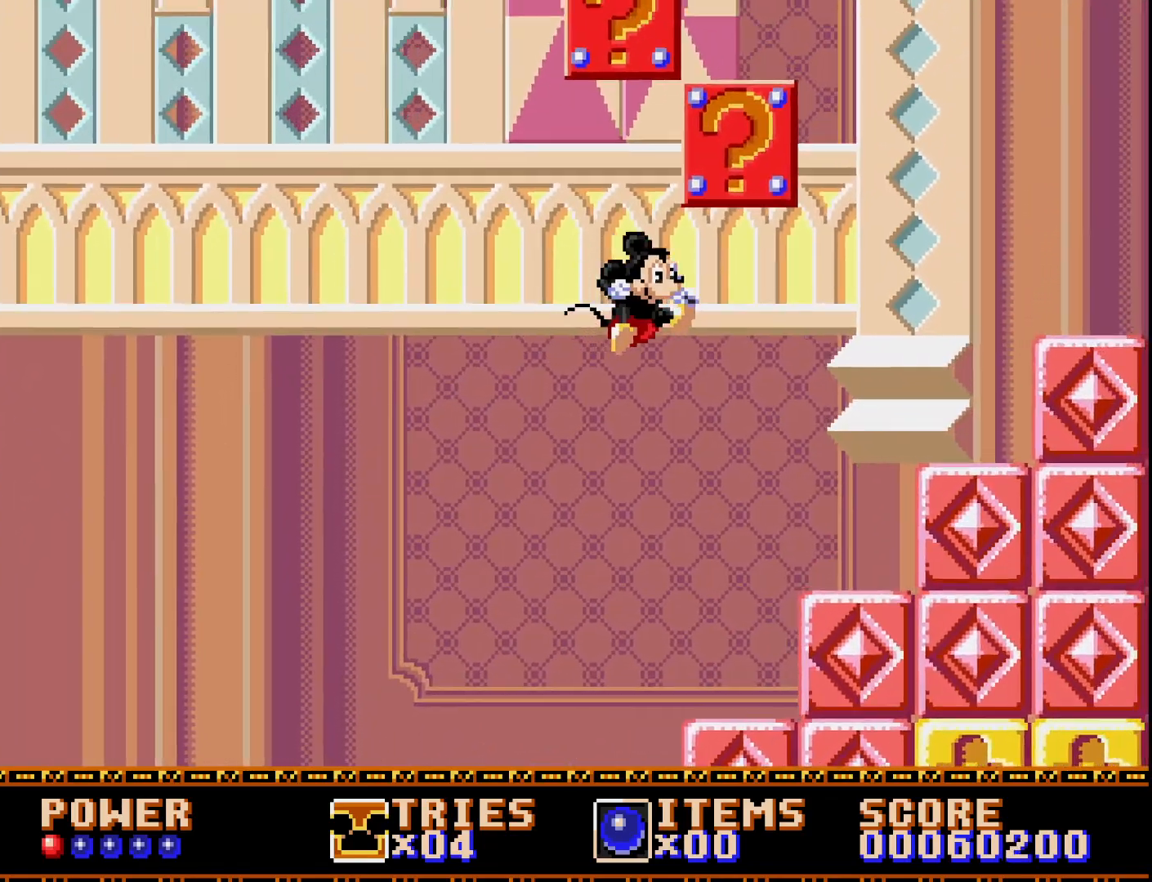
{"buttons": ["DPAD_RIGHT"], "right_stick": "center", "events": [[300, "A", "up"]]}
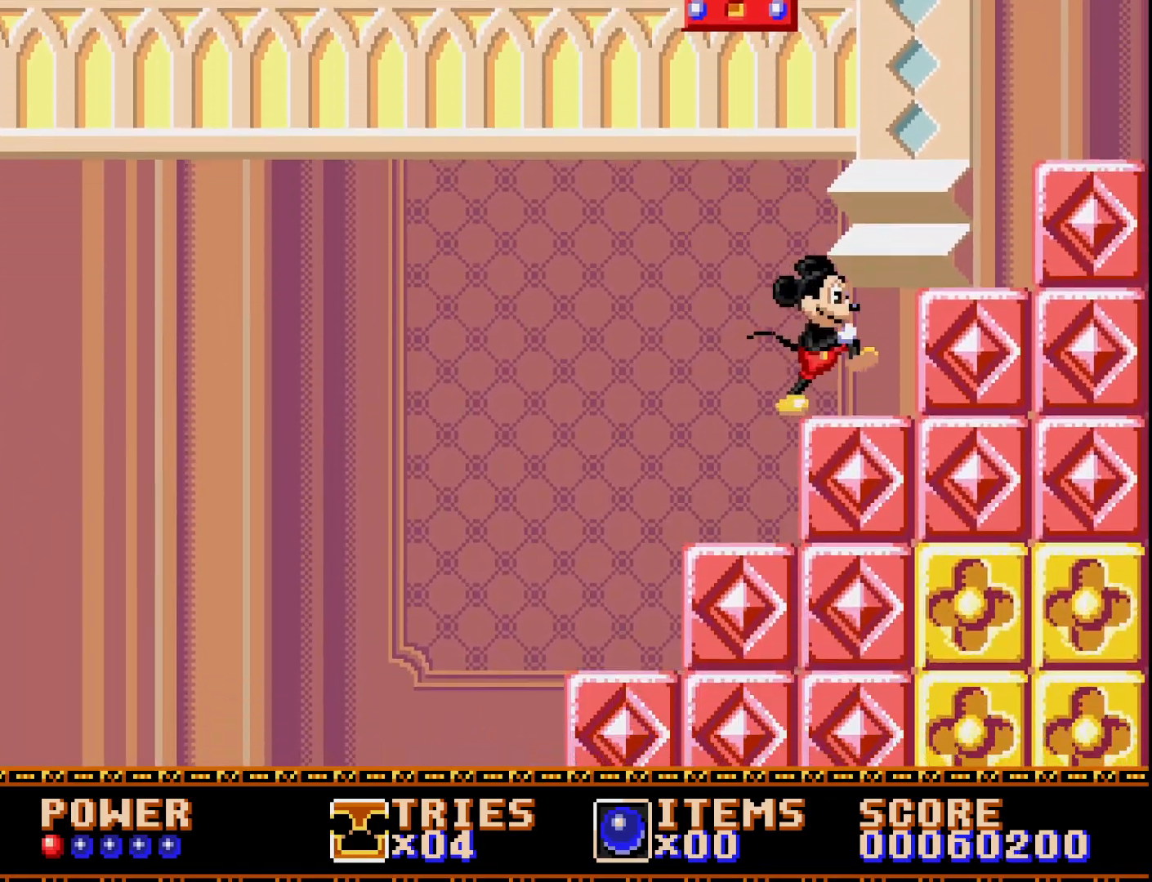
{"buttons": ["A", "DPAD_RIGHT"], "right_stick": "center", "events": [[67, "A", "down"]]}
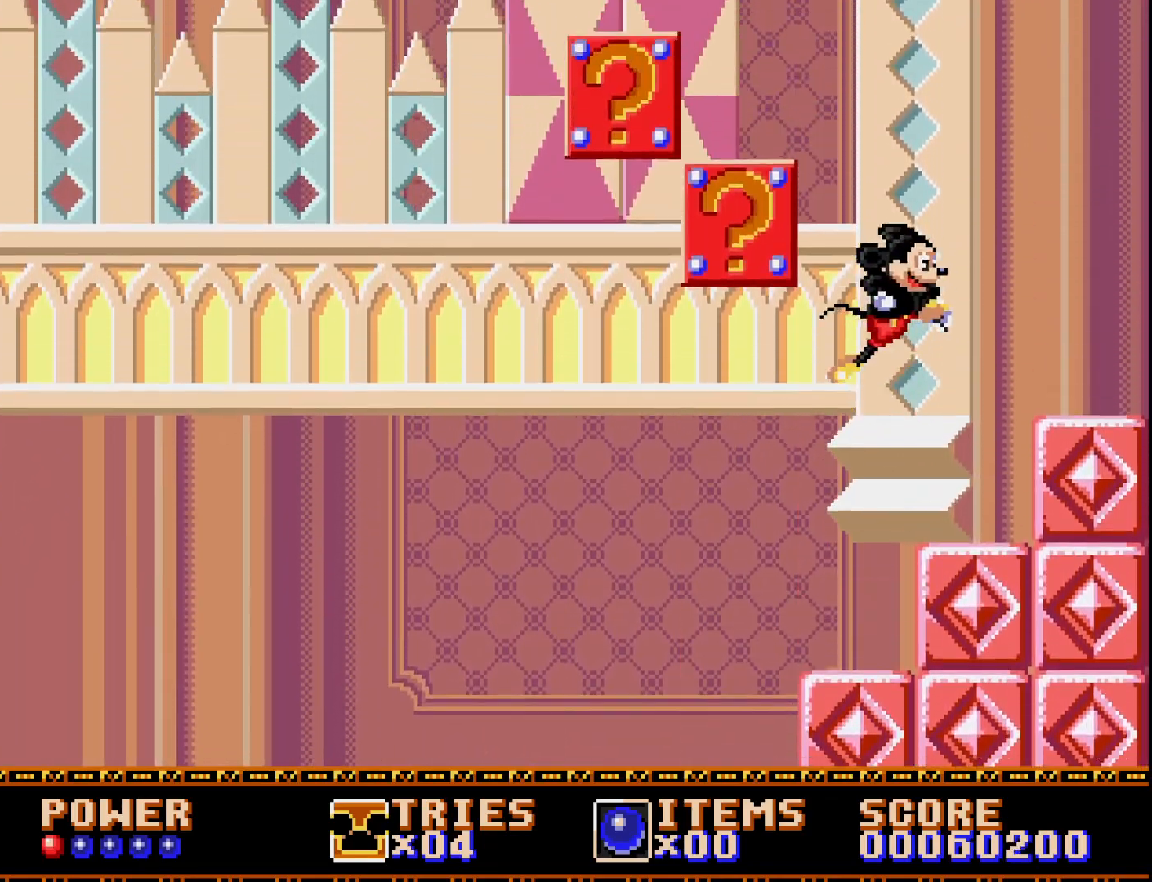
{"buttons": ["DPAD_RIGHT"], "right_stick": "center", "events": [[50, "A", "up"]]}
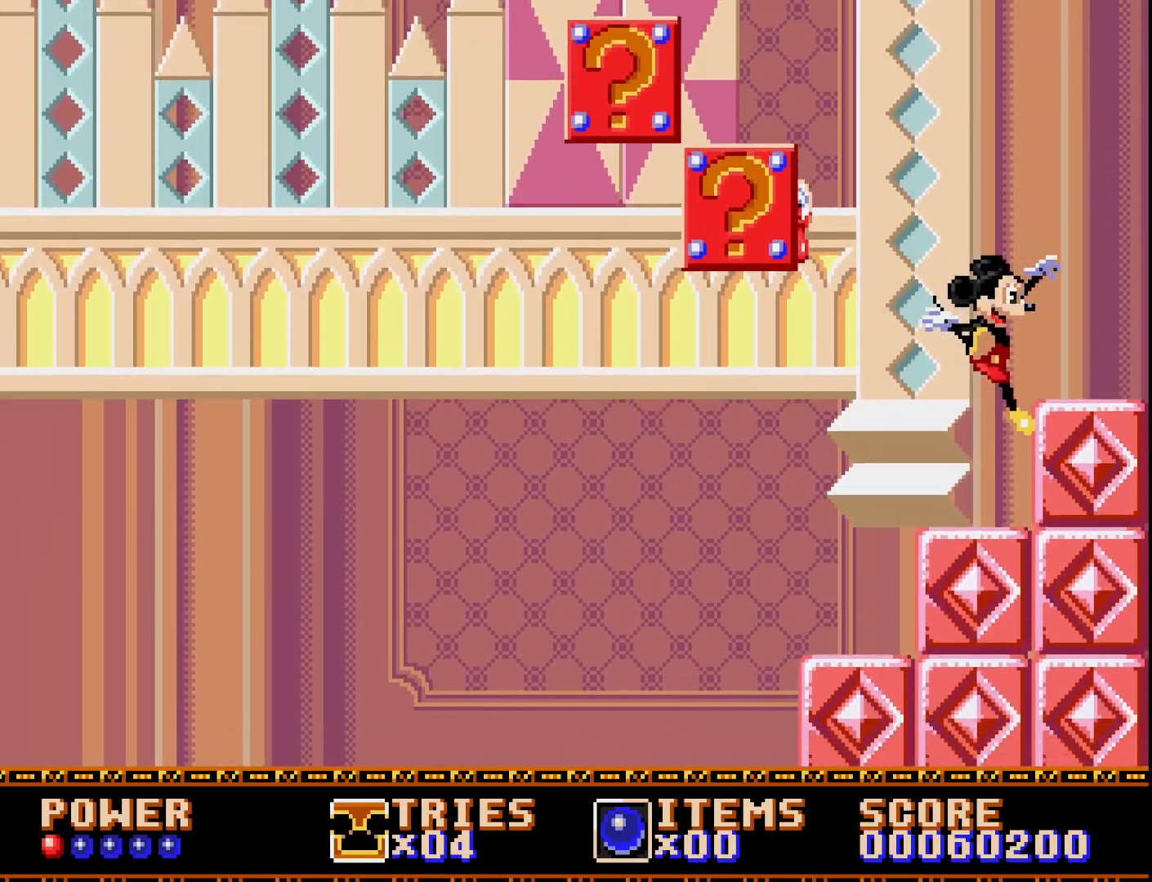
{"buttons": ["A"], "right_stick": "center", "events": [[167, "DPAD_RIGHT", "up"], [433, "A", "down"]]}
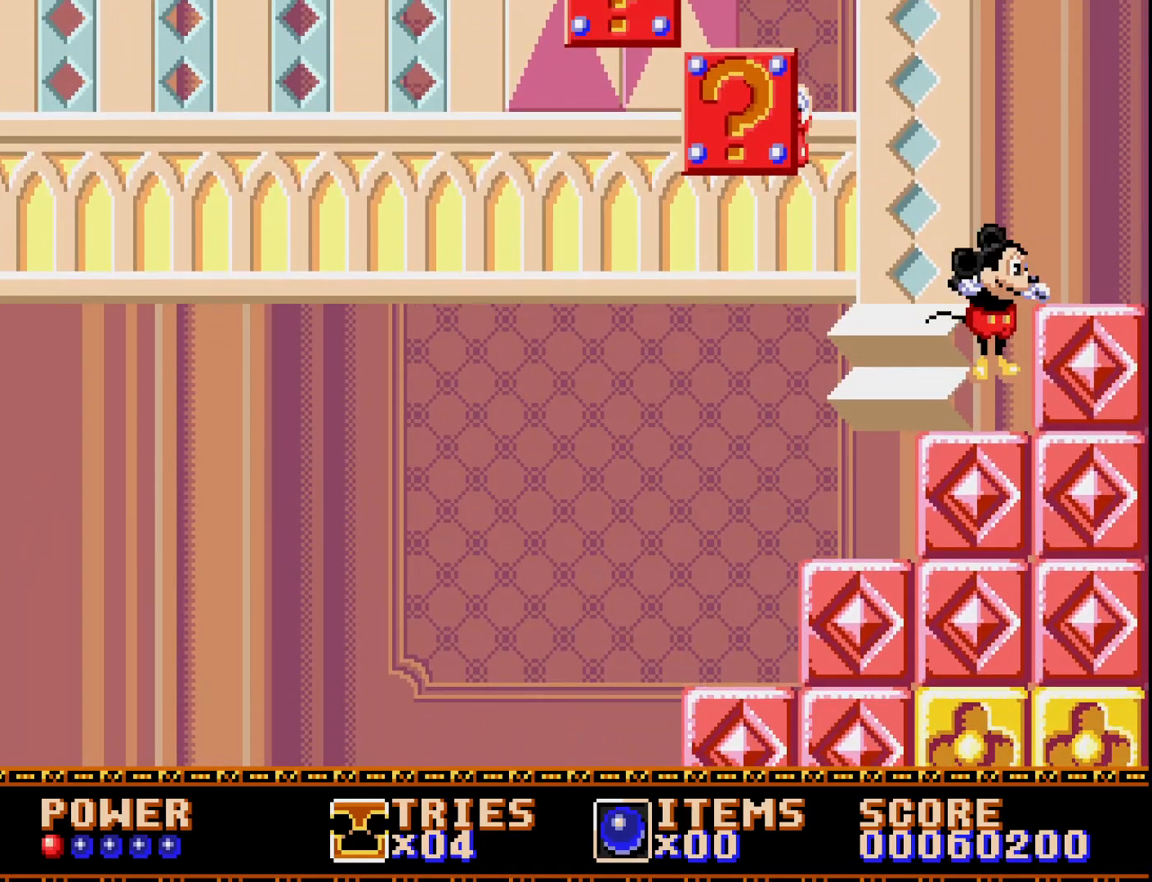
{"buttons": ["DPAD_RIGHT"], "right_stick": "center", "events": [[50, "A", "up"], [100, "DPAD_RIGHT", "down"]]}
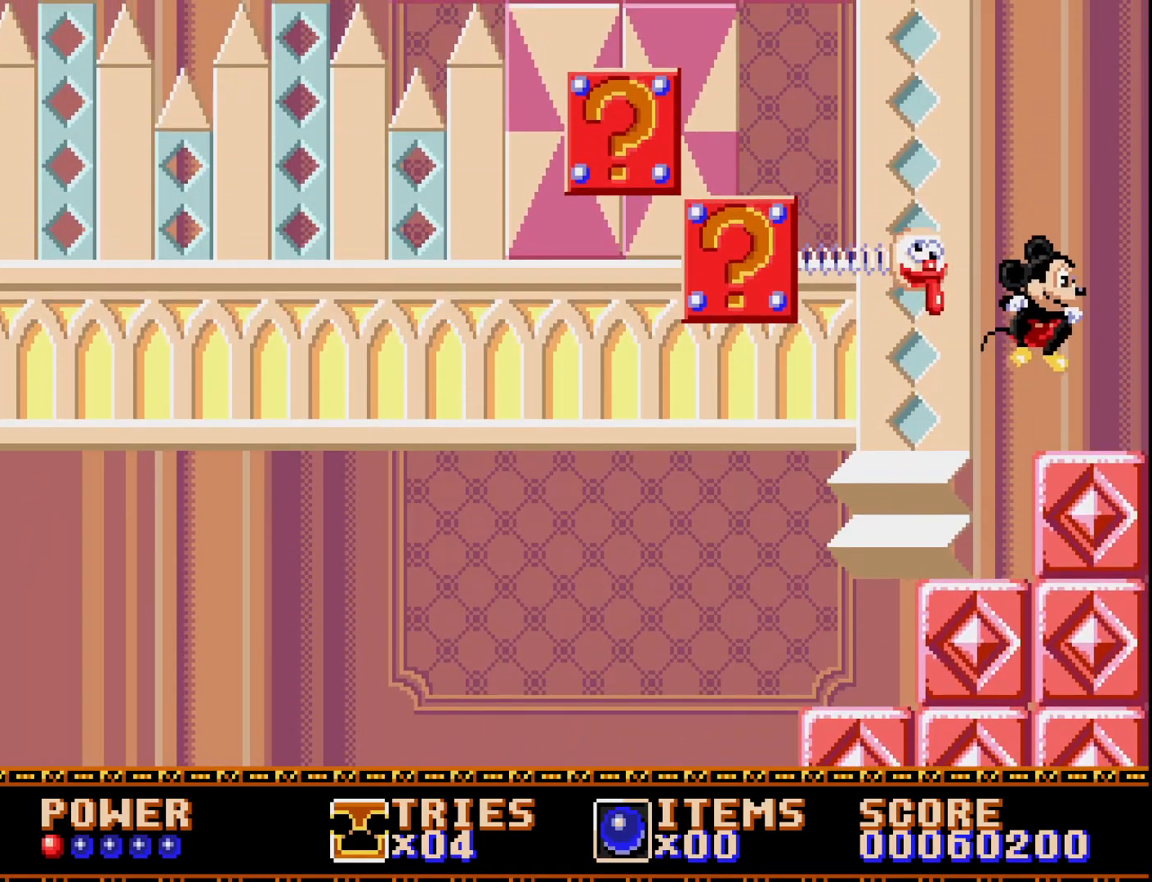
{"buttons": ["A", "DPAD_LEFT"], "right_stick": "center", "events": [[200, "DPAD_RIGHT", "up"], [367, "A", "down"], [400, "DPAD_LEFT", "down"]]}
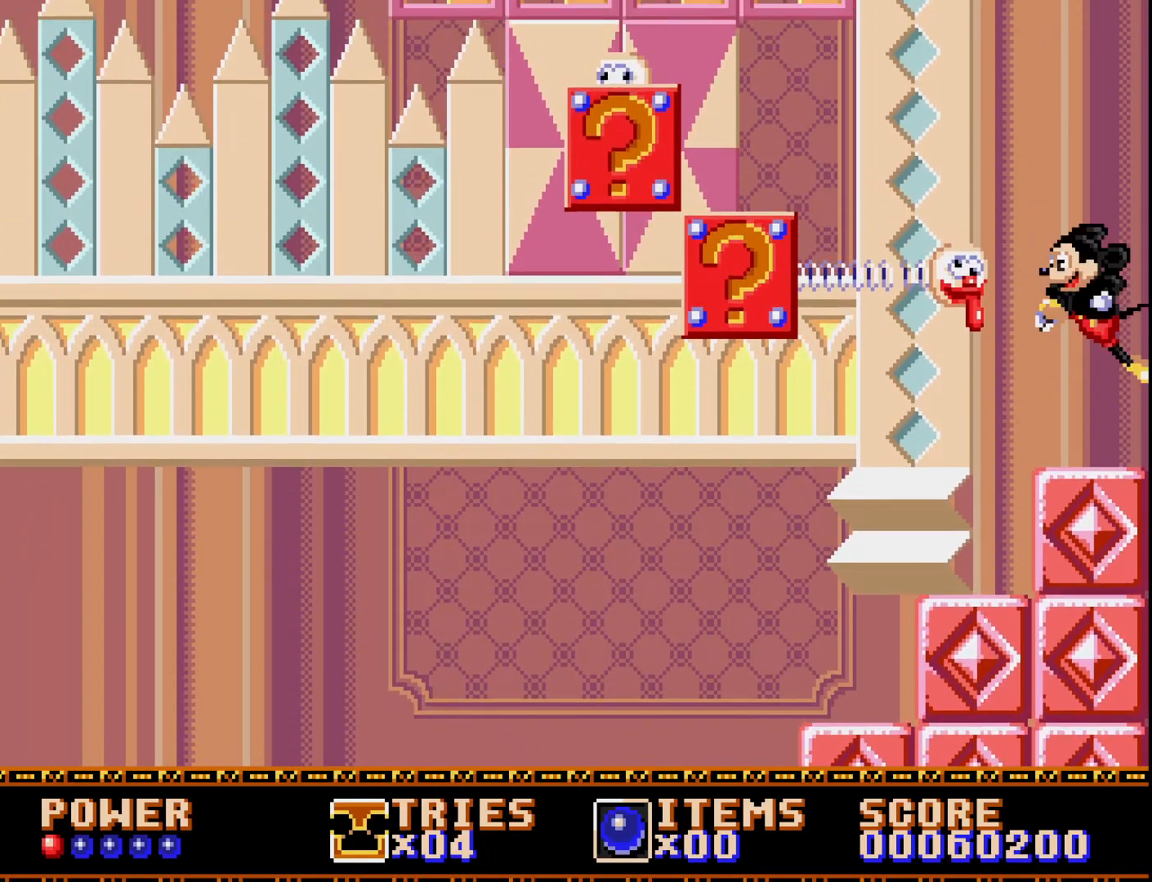
{"buttons": ["A", "DPAD_LEFT"], "right_stick": "center", "events": [[233, "A", "up"], [300, "A", "down"]]}
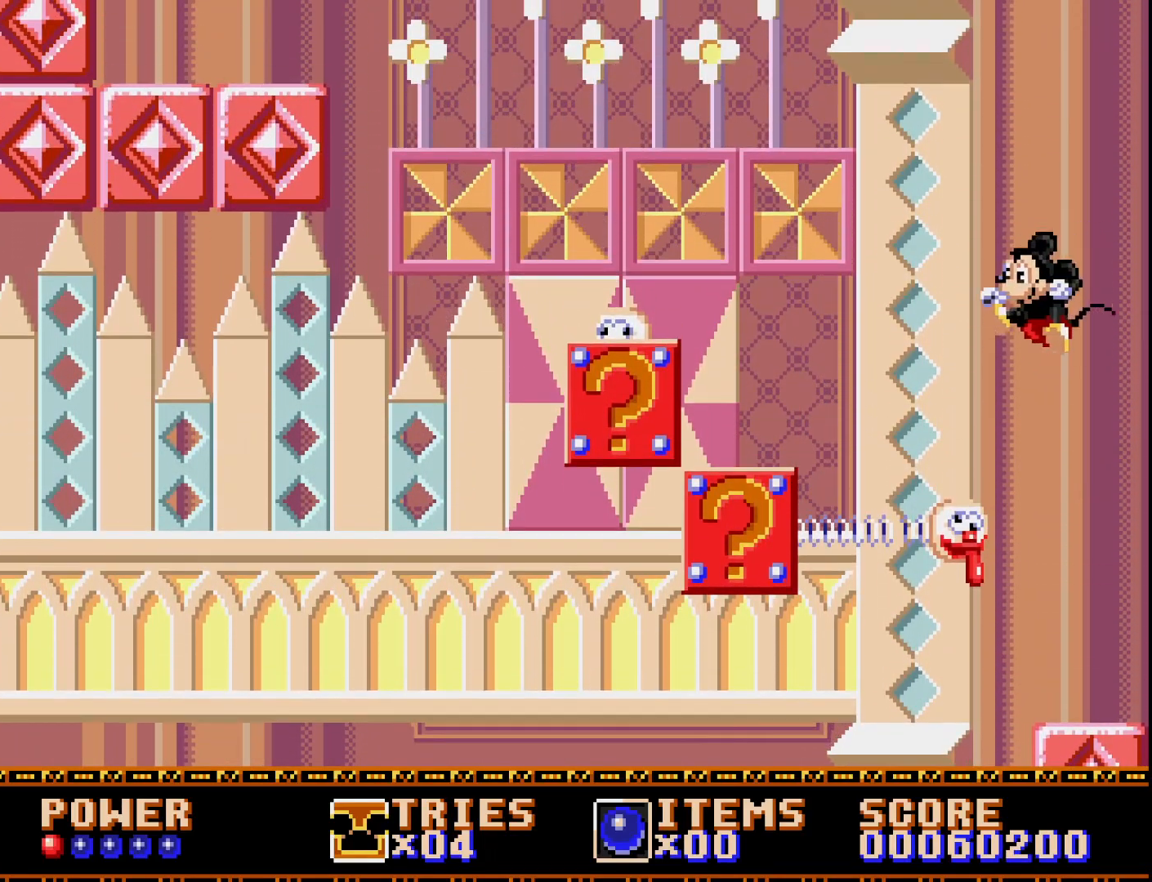
{"buttons": ["A", "DPAD_LEFT"], "right_stick": "center", "events": [[133, "DPAD_LEFT", "up"], [200, "DPAD_RIGHT", "down"], [333, "DPAD_RIGHT", "up"], [400, "DPAD_LEFT", "down"]]}
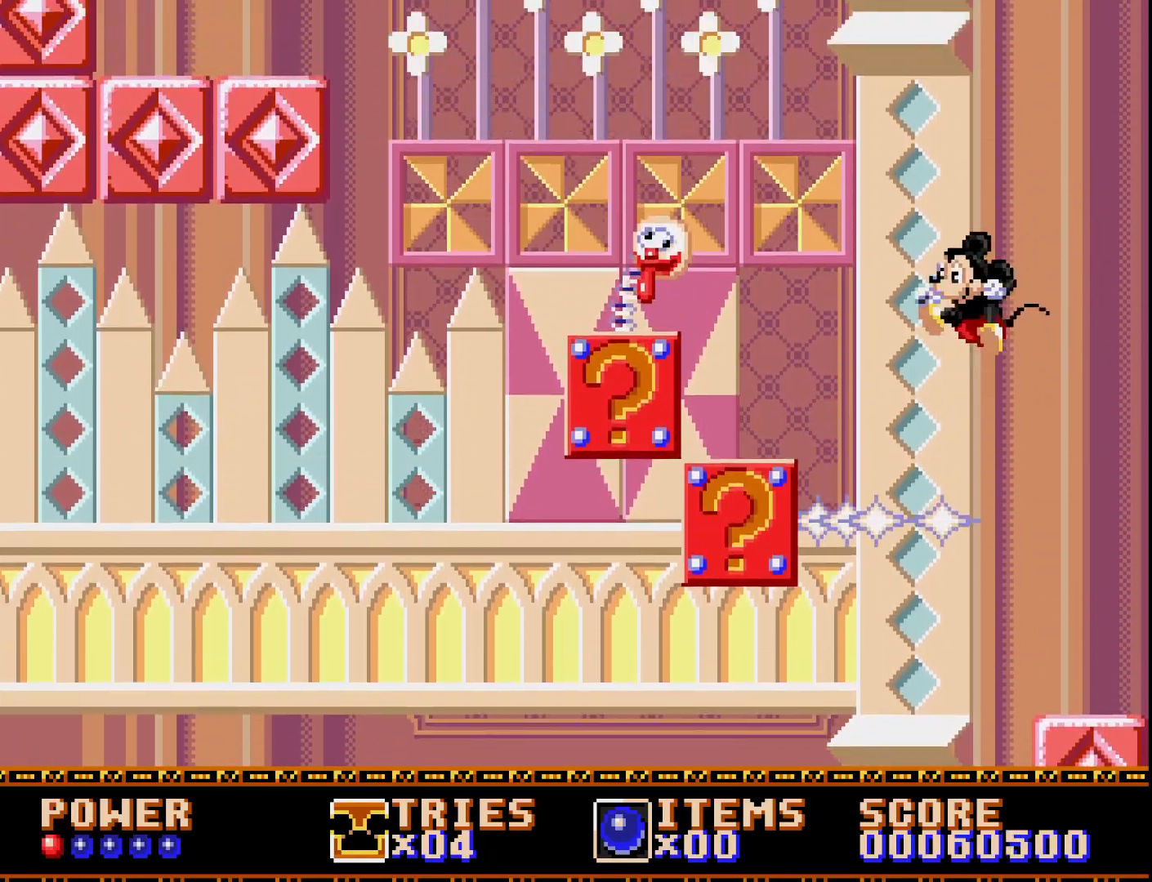
{"buttons": ["A", "DPAD_LEFT"], "right_stick": "center", "events": []}
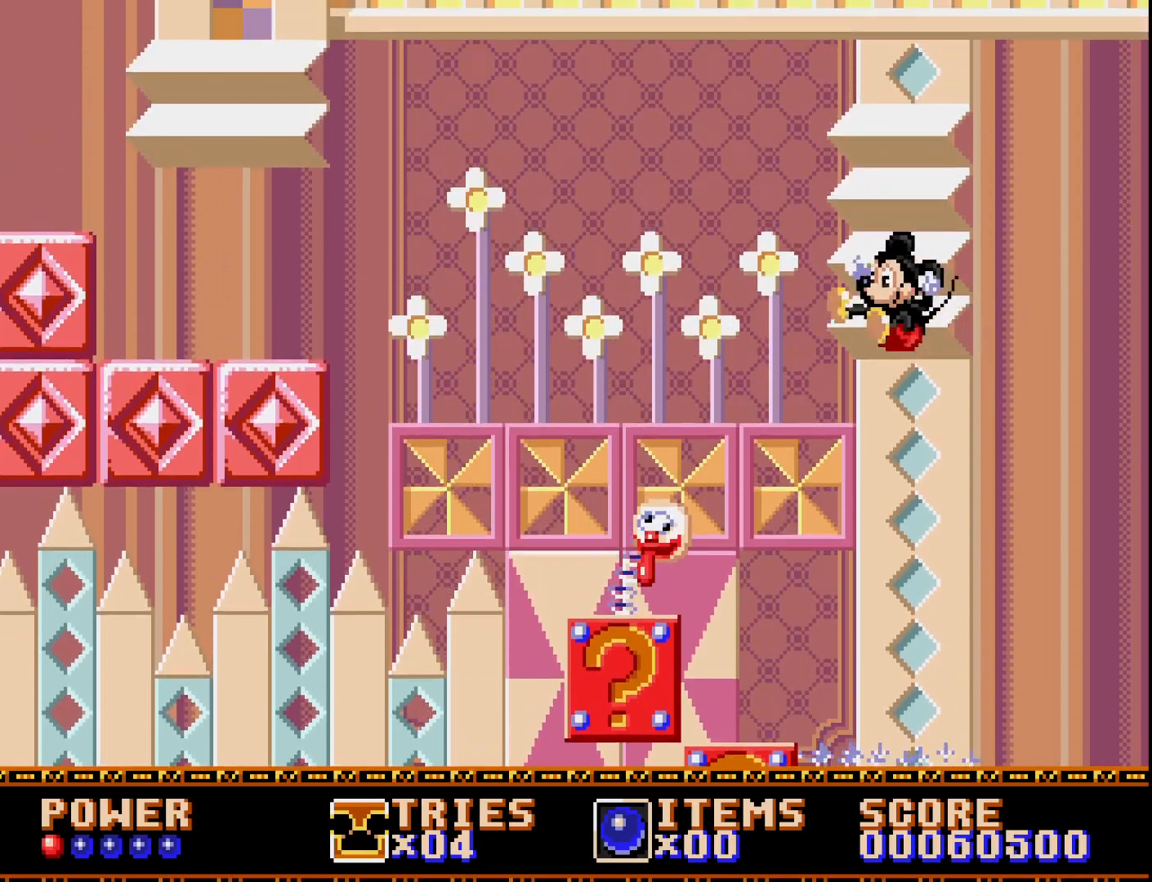
{"buttons": [], "right_stick": "center", "events": [[100, "DPAD_LEFT", "up"], [283, "DPAD_RIGHT", "down"], [350, "DPAD_RIGHT", "up"], [400, "A", "up"]]}
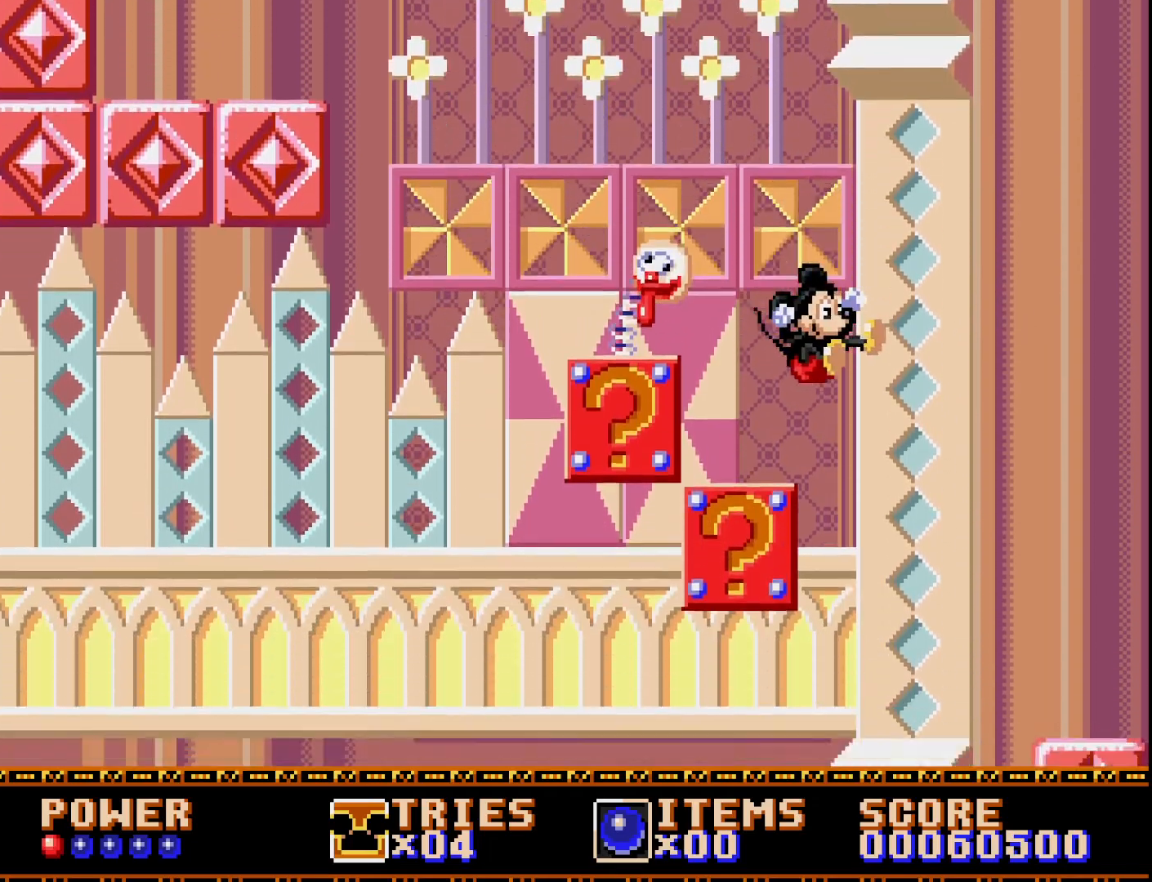
{"buttons": [], "right_stick": "center", "events": [[67, "DPAD_LEFT", "down"], [183, "DPAD_LEFT", "up"]]}